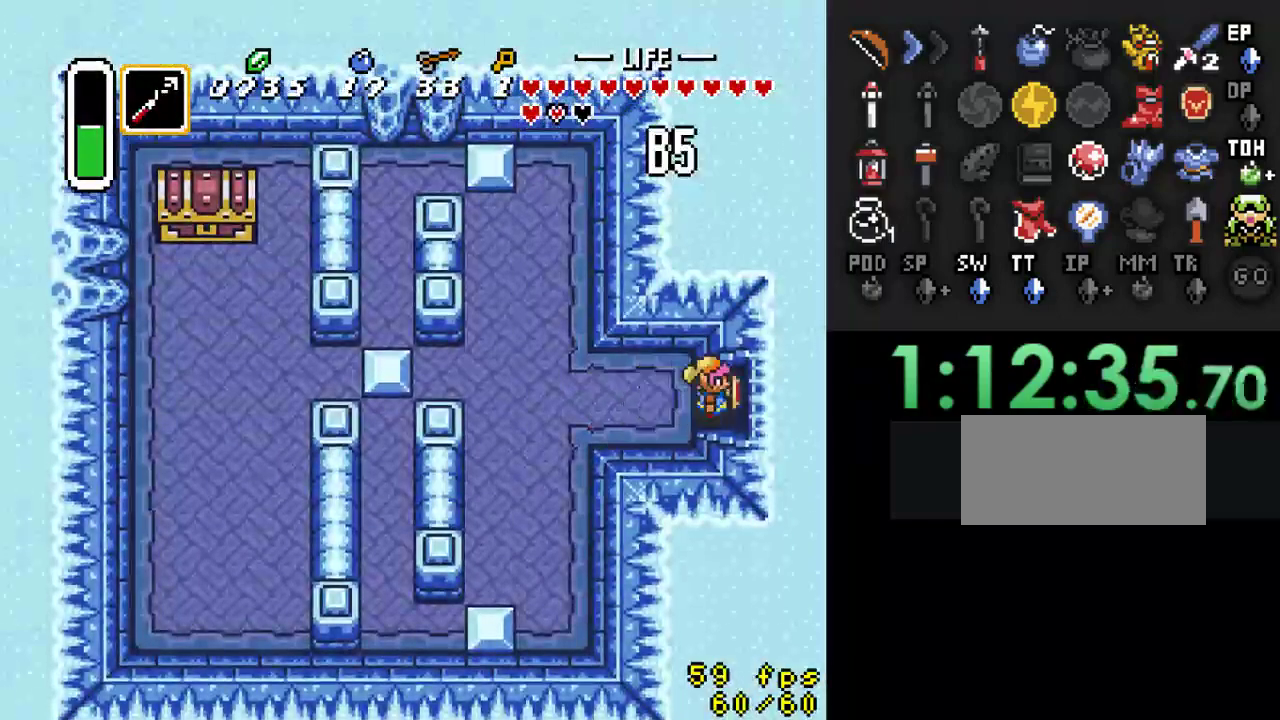
Gameplay with a controller (Nintendo layout); each line is a JSON object with the inputs held at the frame after it. "events" lists button and stick changes between this image and that frame as [ms after this image, input, new state], when the widget could be followed in between. Not read: L3 R3.
{"buttons": ["DPAD_RIGHT"], "events": []}
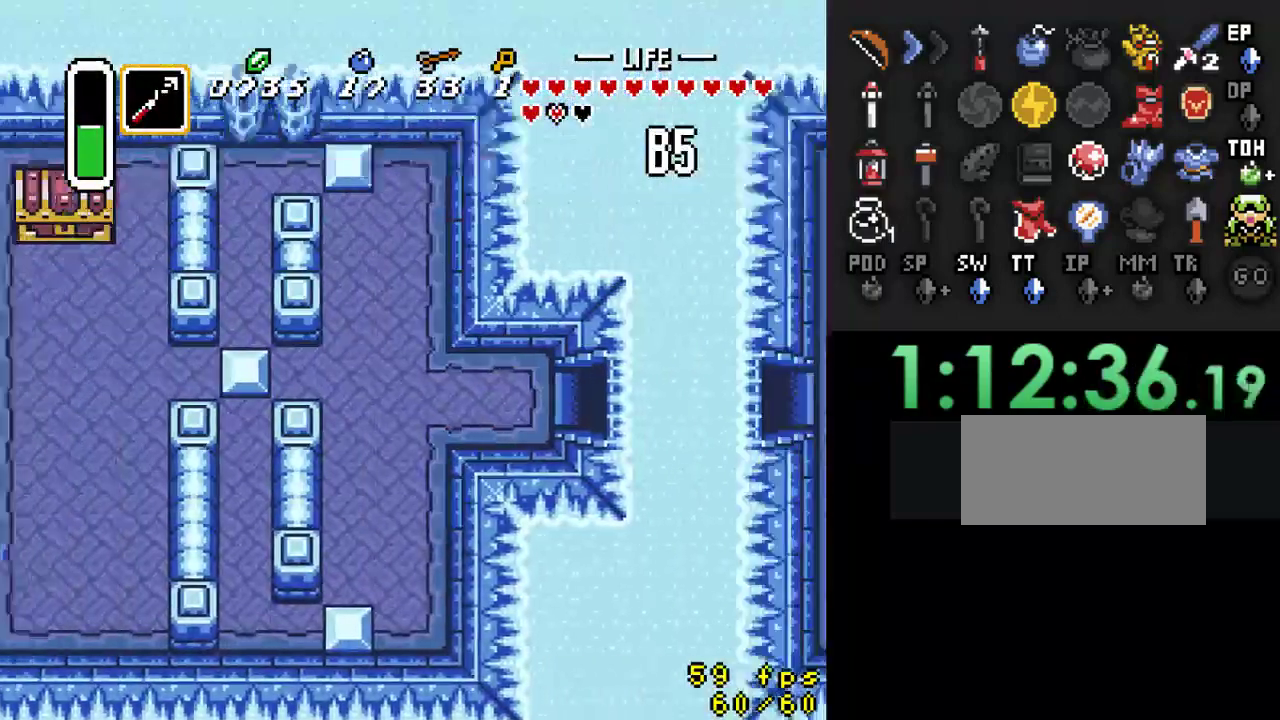
{"buttons": [], "events": [[233, "DPAD_RIGHT", "up"]]}
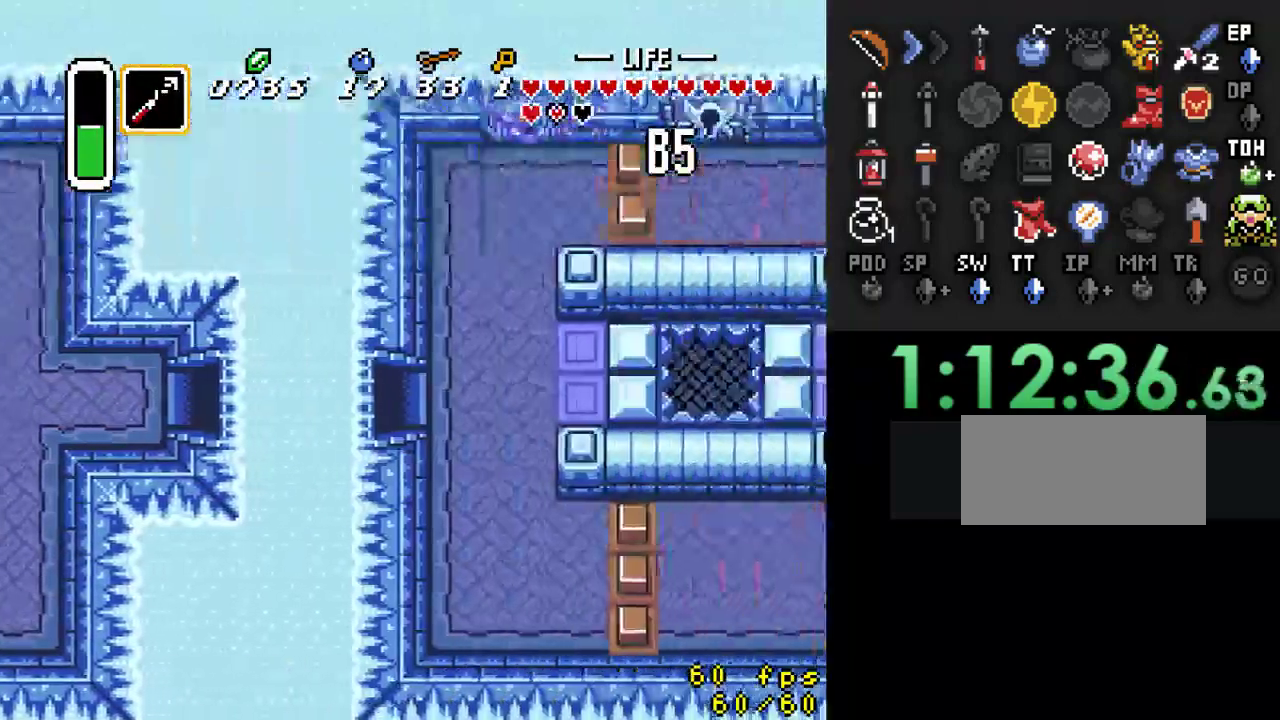
{"buttons": ["DPAD_RIGHT"], "events": [[167, "DPAD_RIGHT", "down"]]}
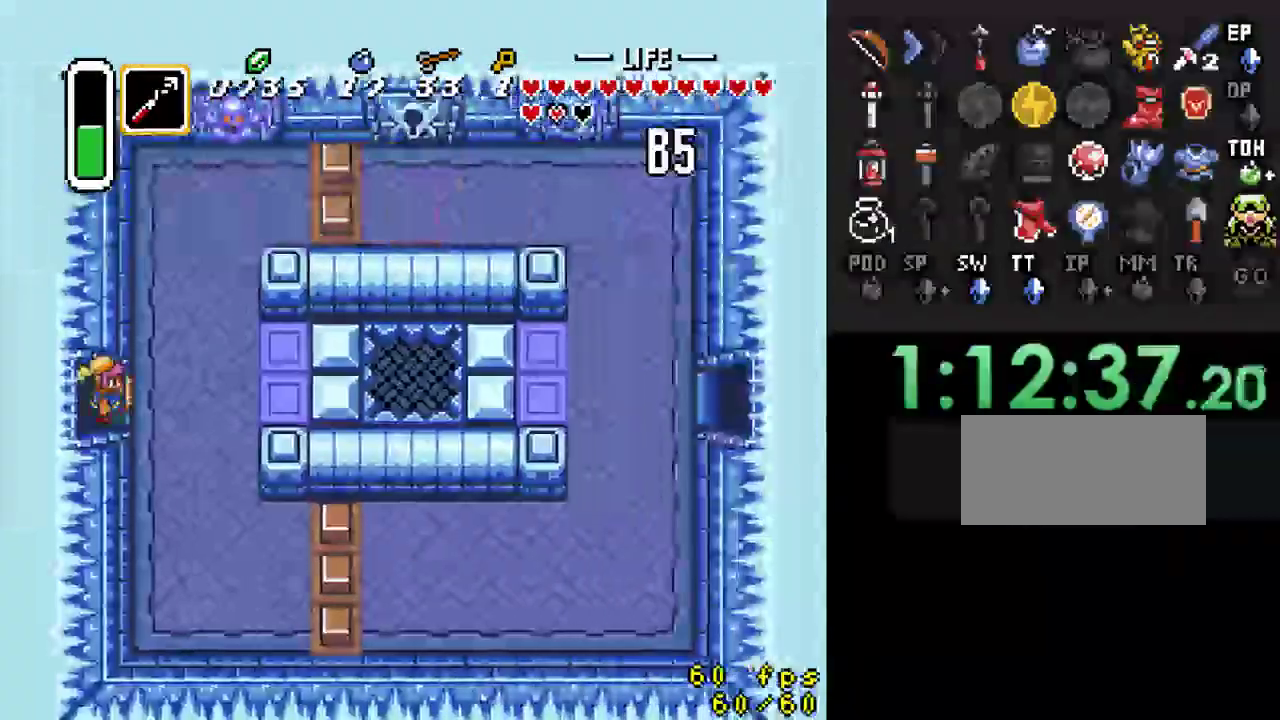
{"buttons": ["DPAD_RIGHT"], "events": []}
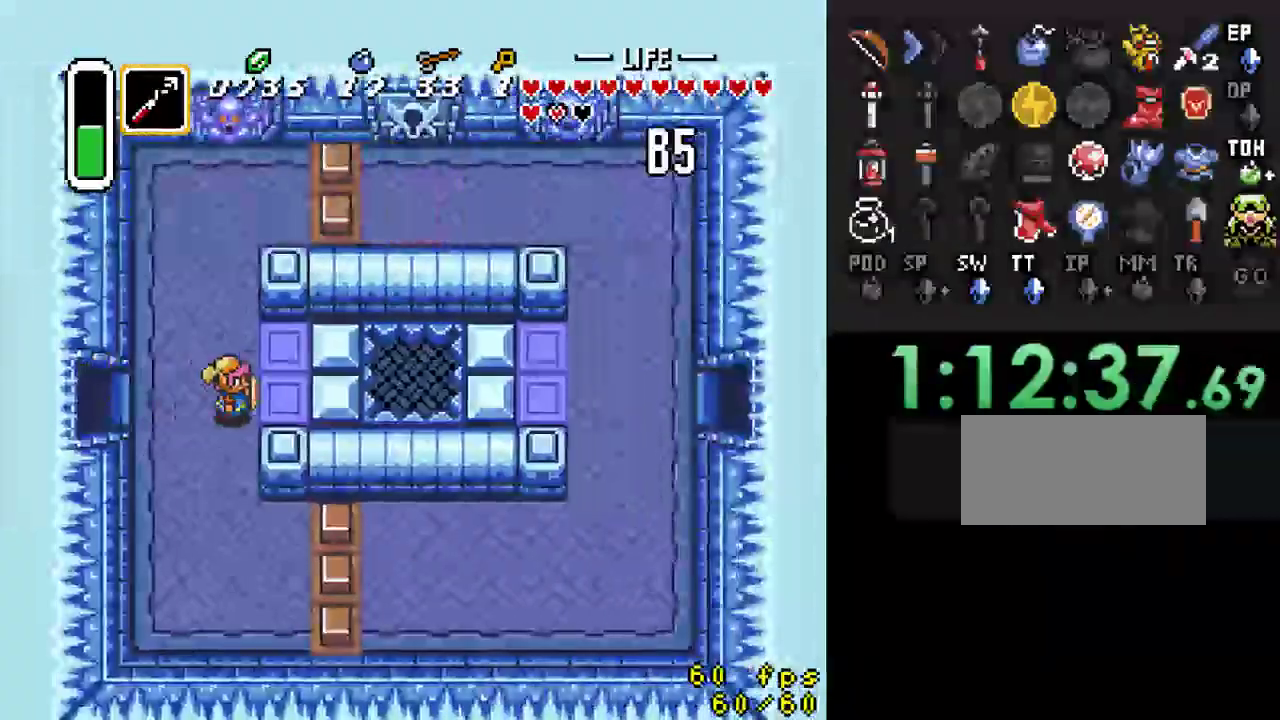
{"buttons": ["DPAD_RIGHT"], "events": [[200, "DPAD_DOWN", "down"], [300, "DPAD_DOWN", "up"]]}
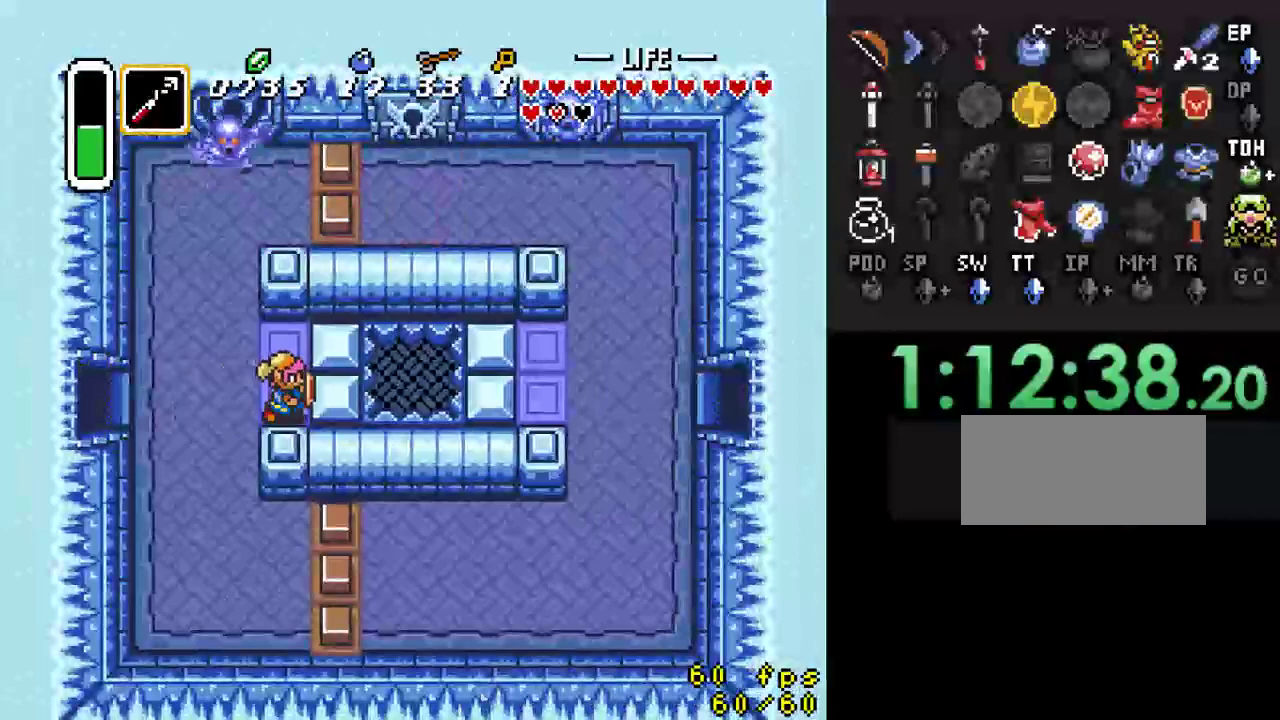
{"buttons": ["DPAD_RIGHT"], "events": []}
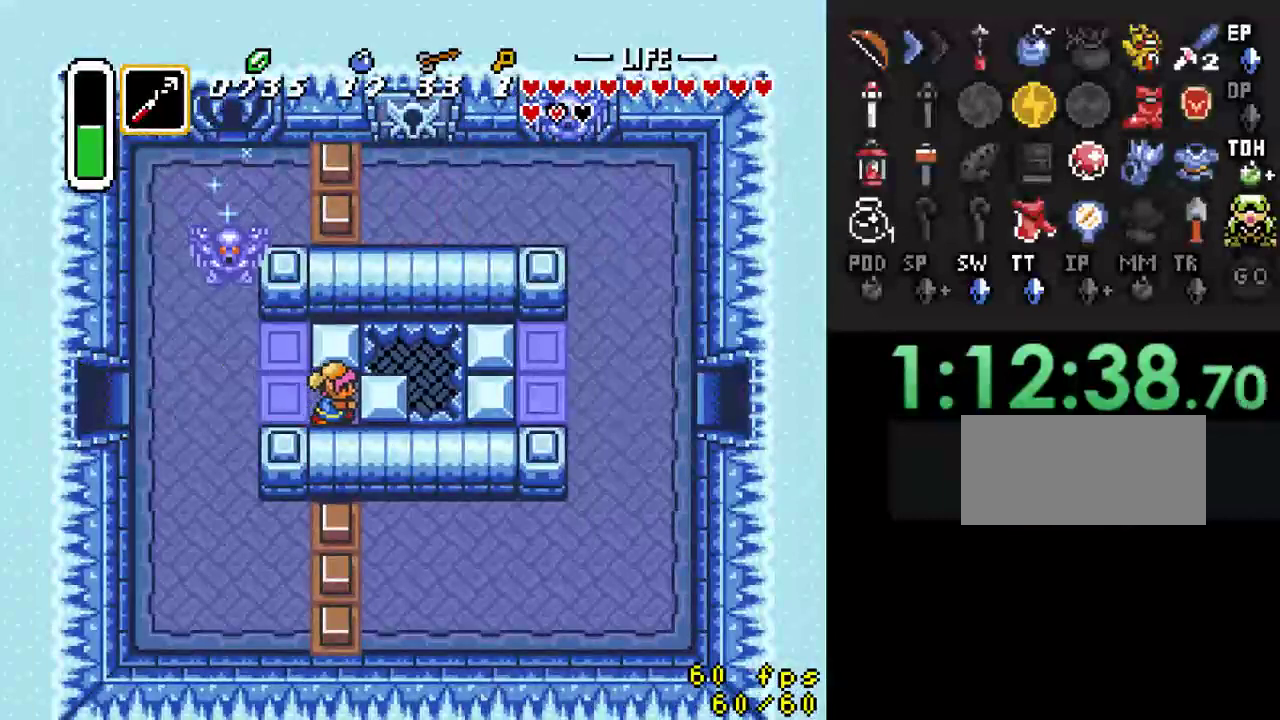
{"buttons": ["DPAD_RIGHT"], "events": []}
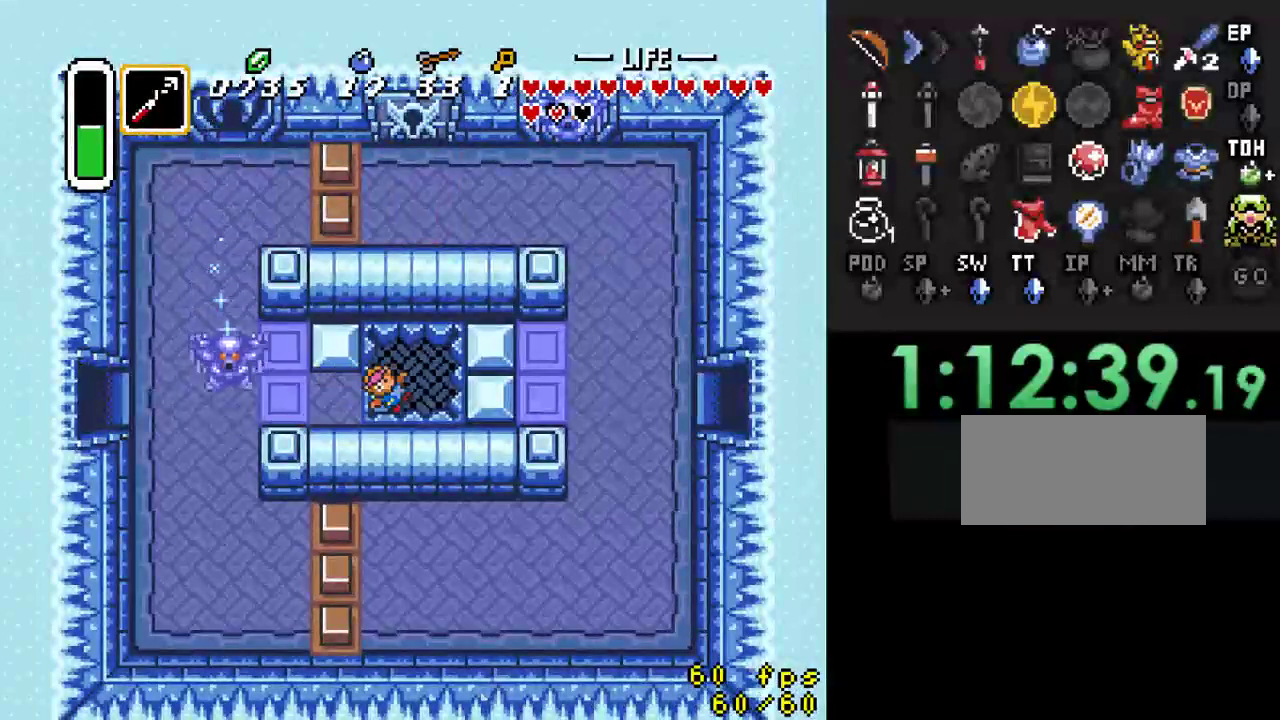
{"buttons": [], "events": [[33, "DPAD_RIGHT", "up"]]}
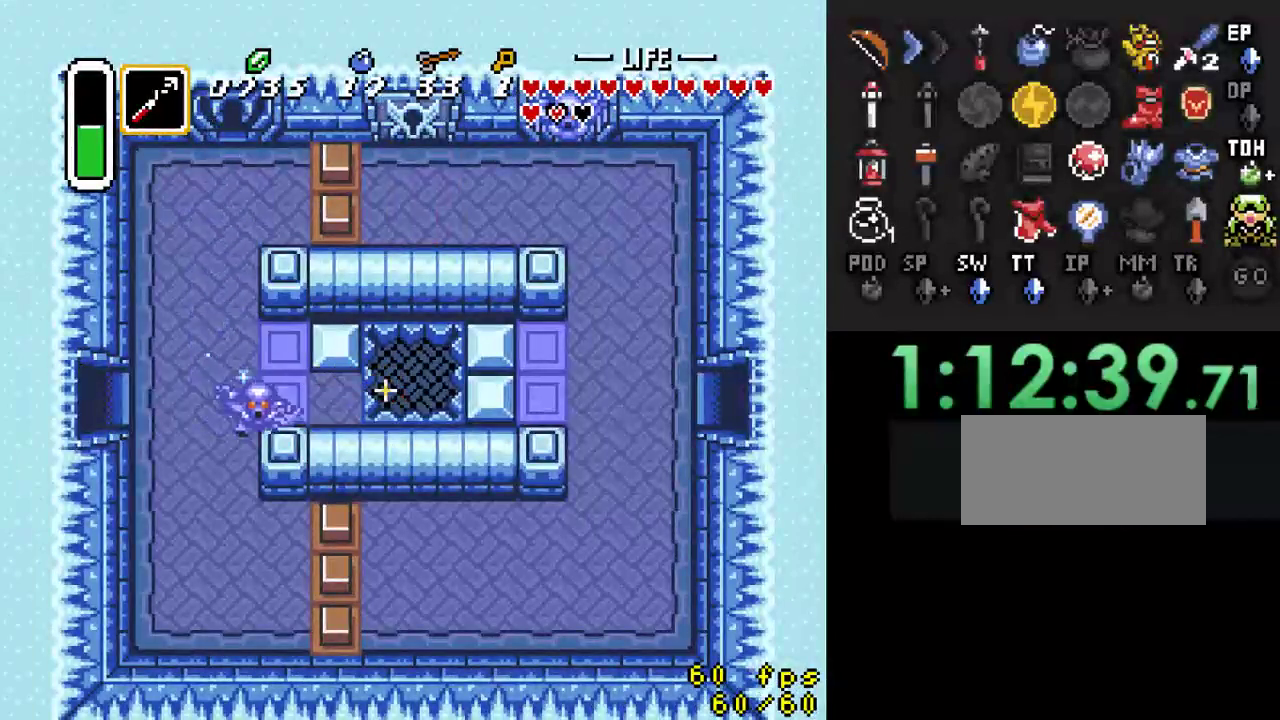
{"buttons": [], "events": []}
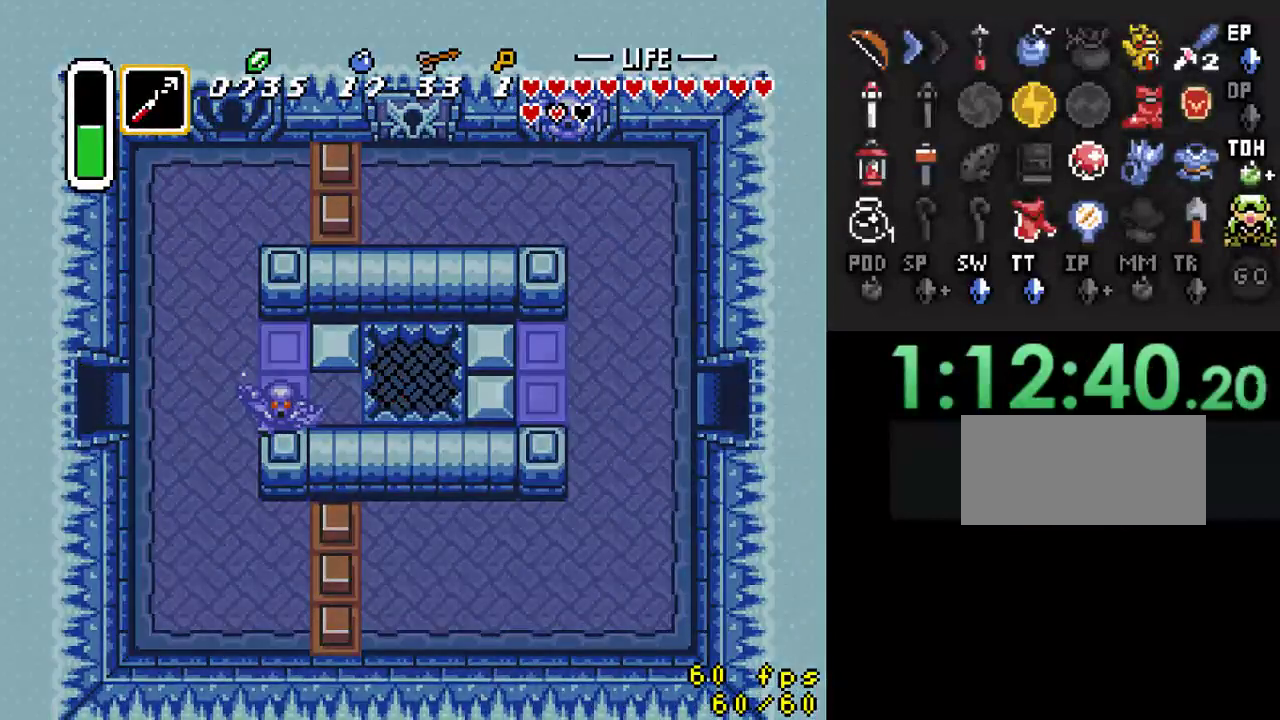
{"buttons": [], "events": []}
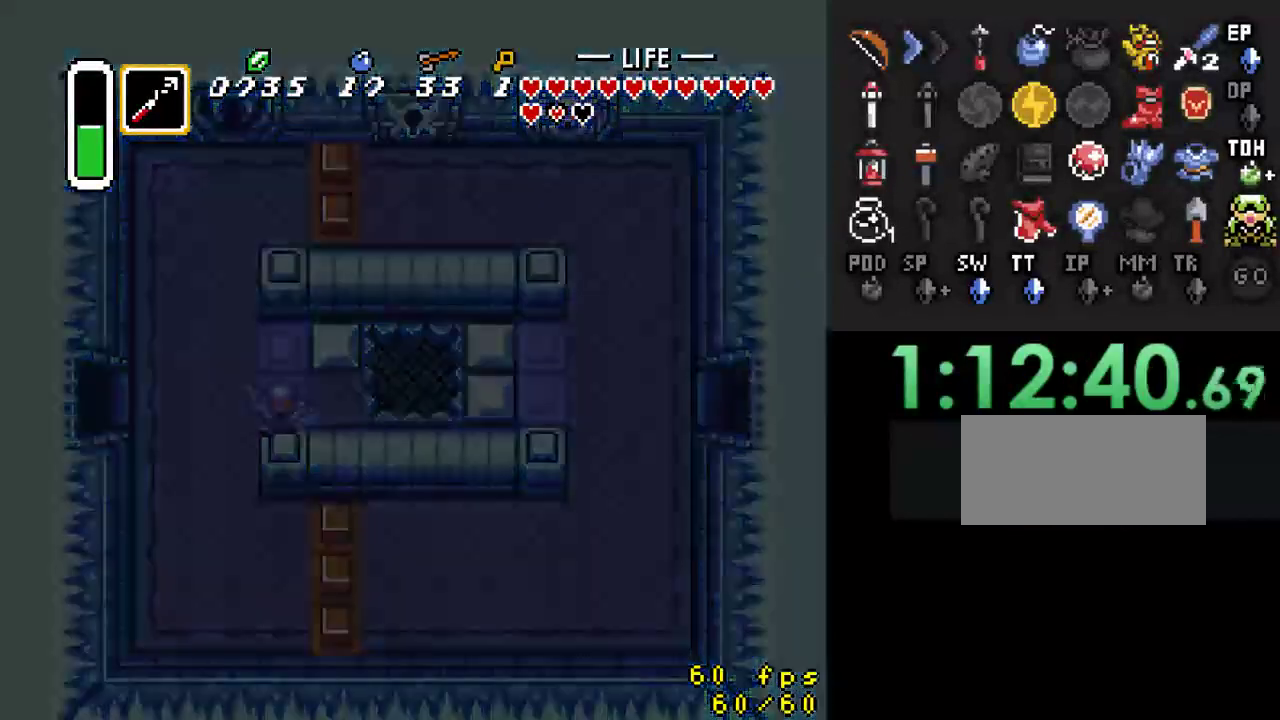
{"buttons": [], "events": []}
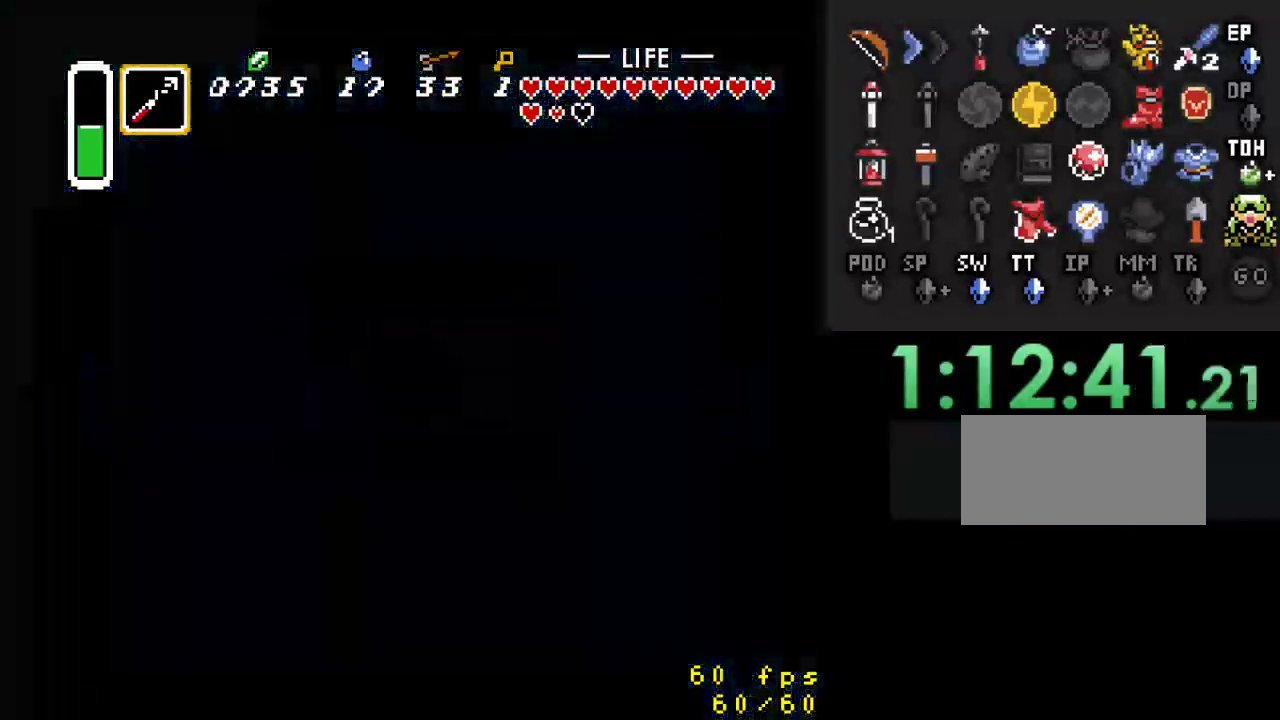
{"buttons": [], "events": []}
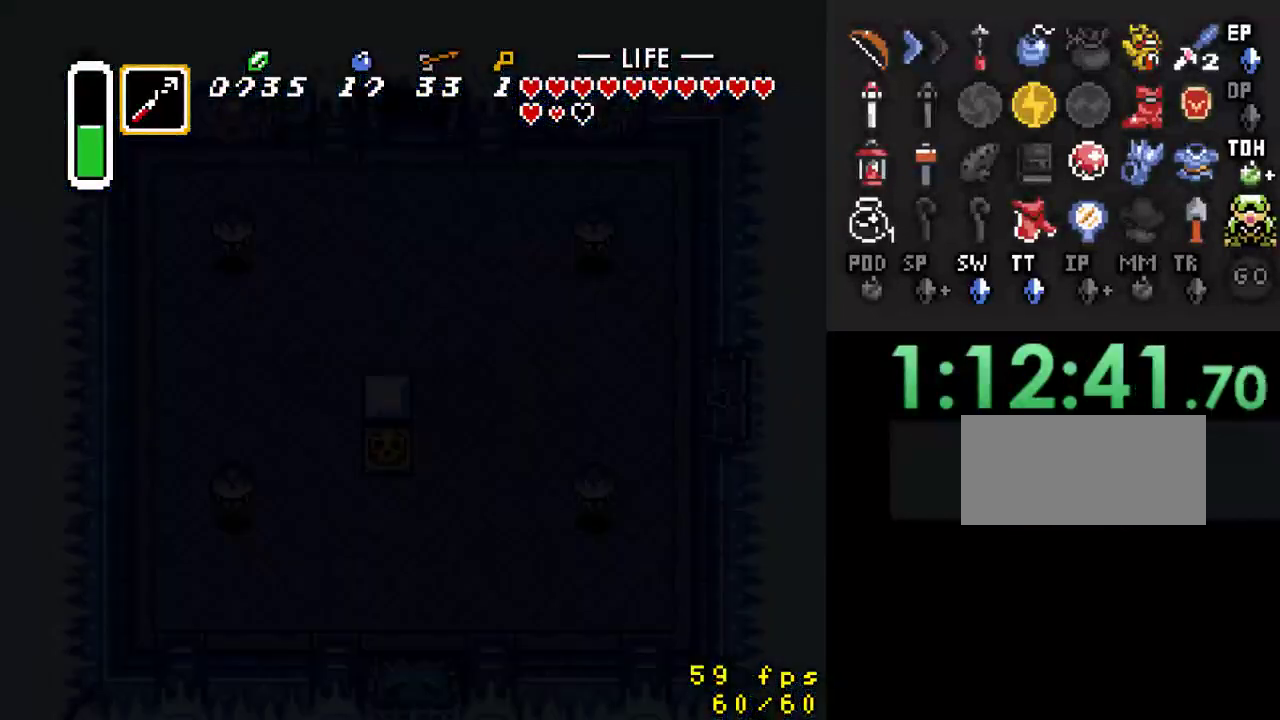
{"buttons": [], "events": []}
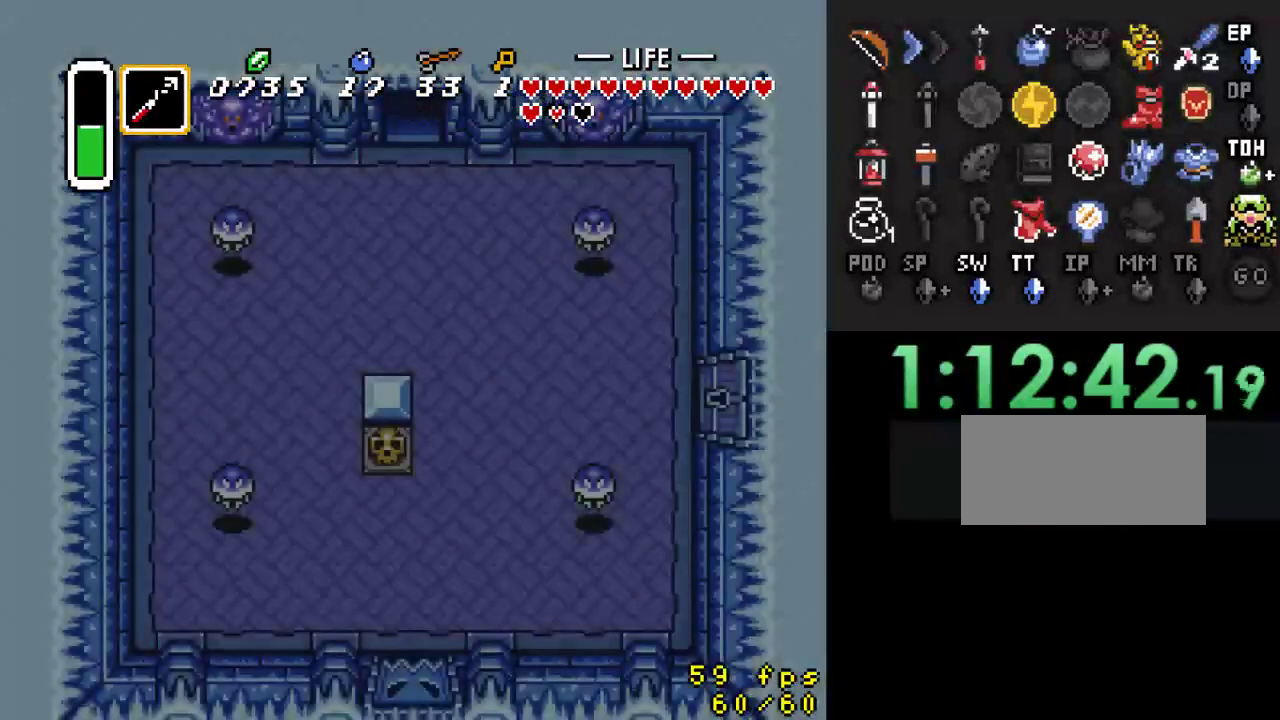
{"buttons": [], "events": []}
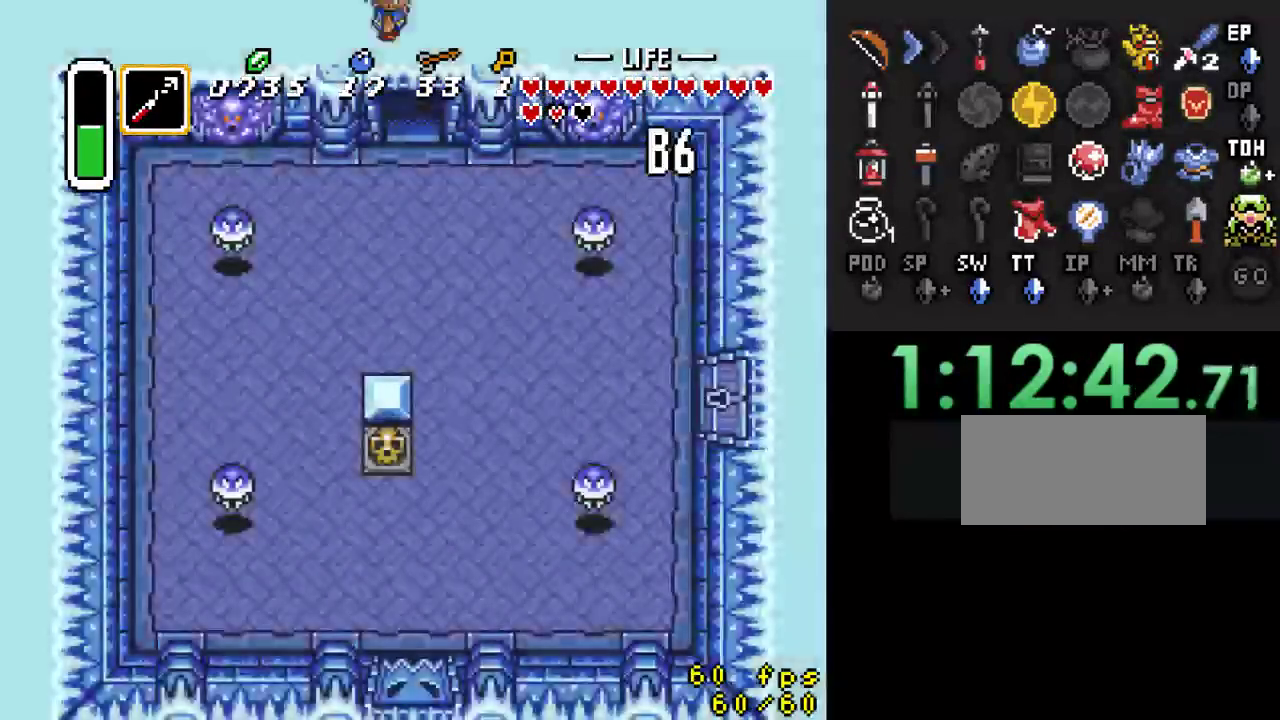
{"buttons": [], "events": []}
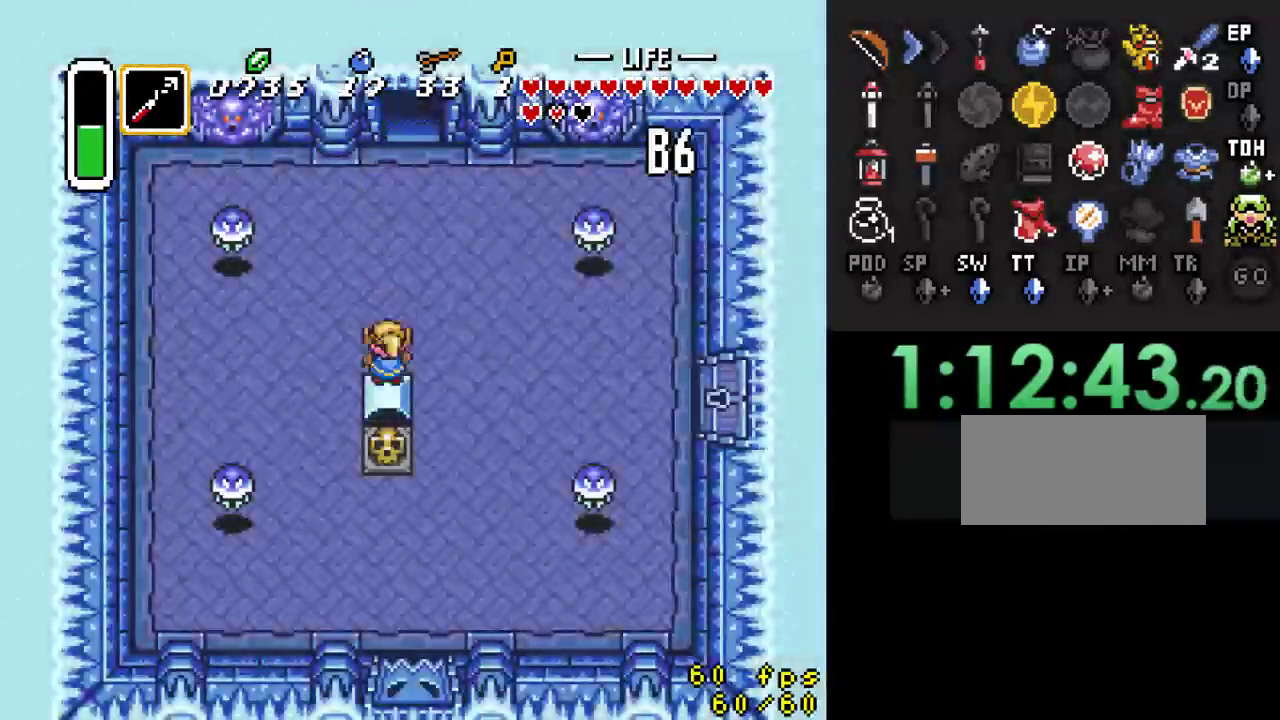
{"buttons": [], "events": [[67, "DPAD_DOWN", "down"], [200, "A", "down"], [200, "DPAD_DOWN", "up"], [367, "A", "up"]]}
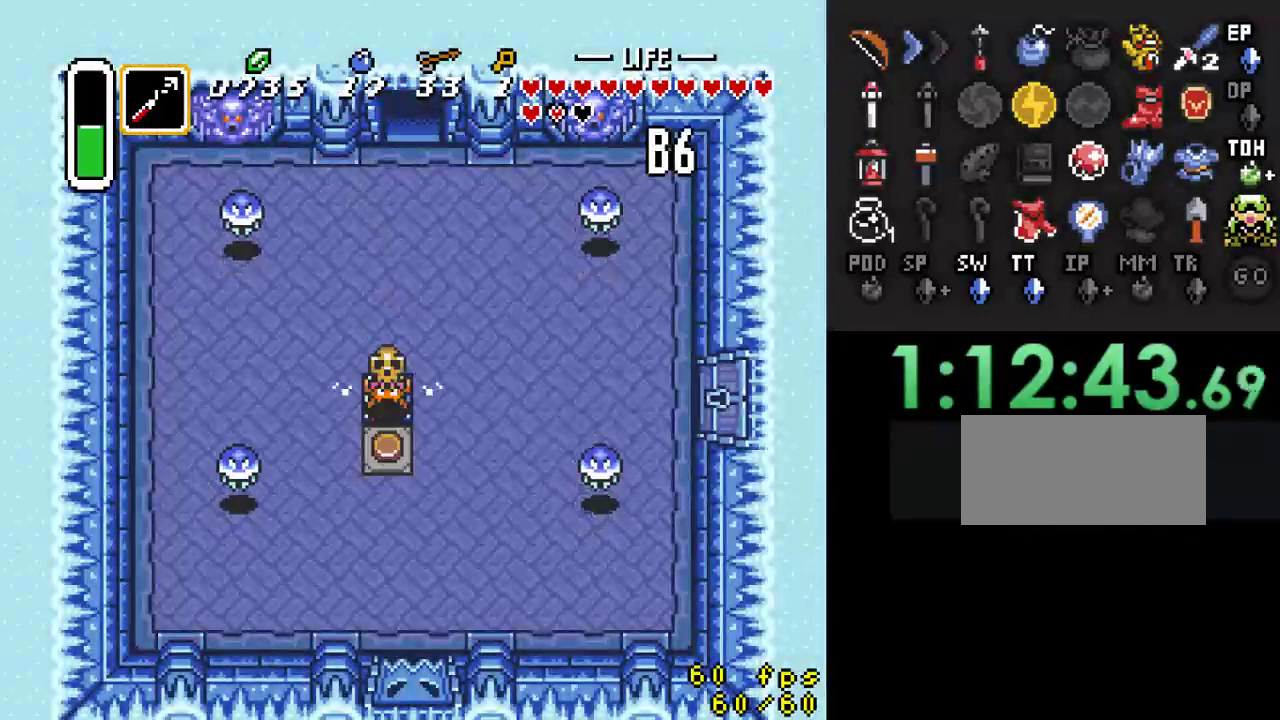
{"buttons": ["DPAD_DOWN"], "events": [[167, "DPAD_UP", "down"], [400, "DPAD_UP", "up"], [467, "DPAD_DOWN", "down"]]}
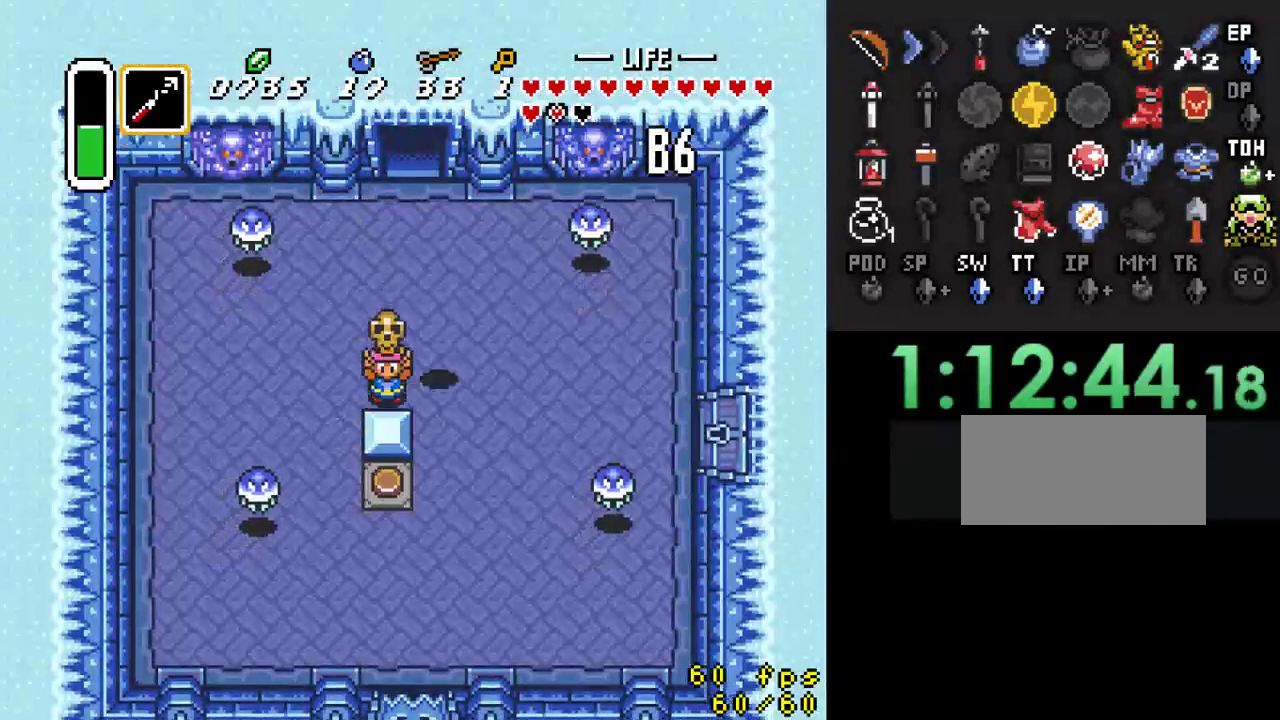
{"buttons": ["DPAD_LEFT"], "events": [[333, "DPAD_DOWN", "up"], [367, "DPAD_LEFT", "down"]]}
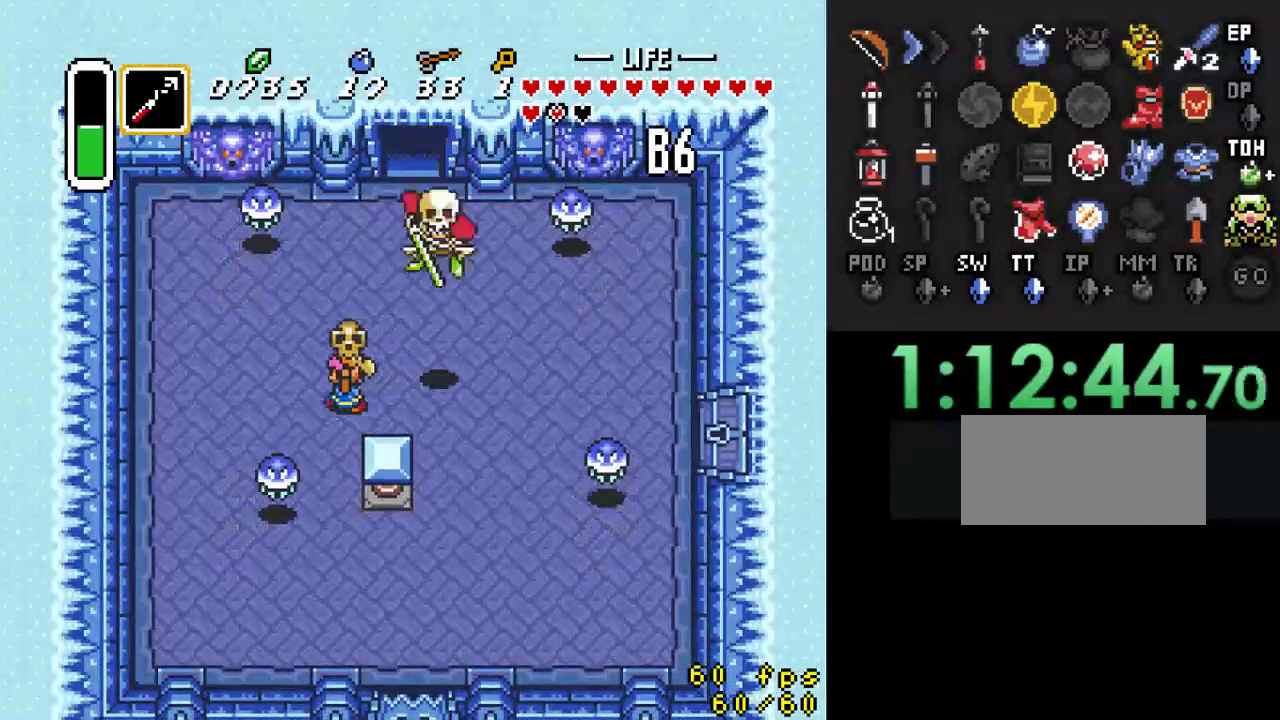
{"buttons": [], "events": [[67, "DPAD_LEFT", "up"], [167, "DPAD_RIGHT", "down"], [333, "A", "down"], [333, "DPAD_RIGHT", "up"], [467, "A", "up"]]}
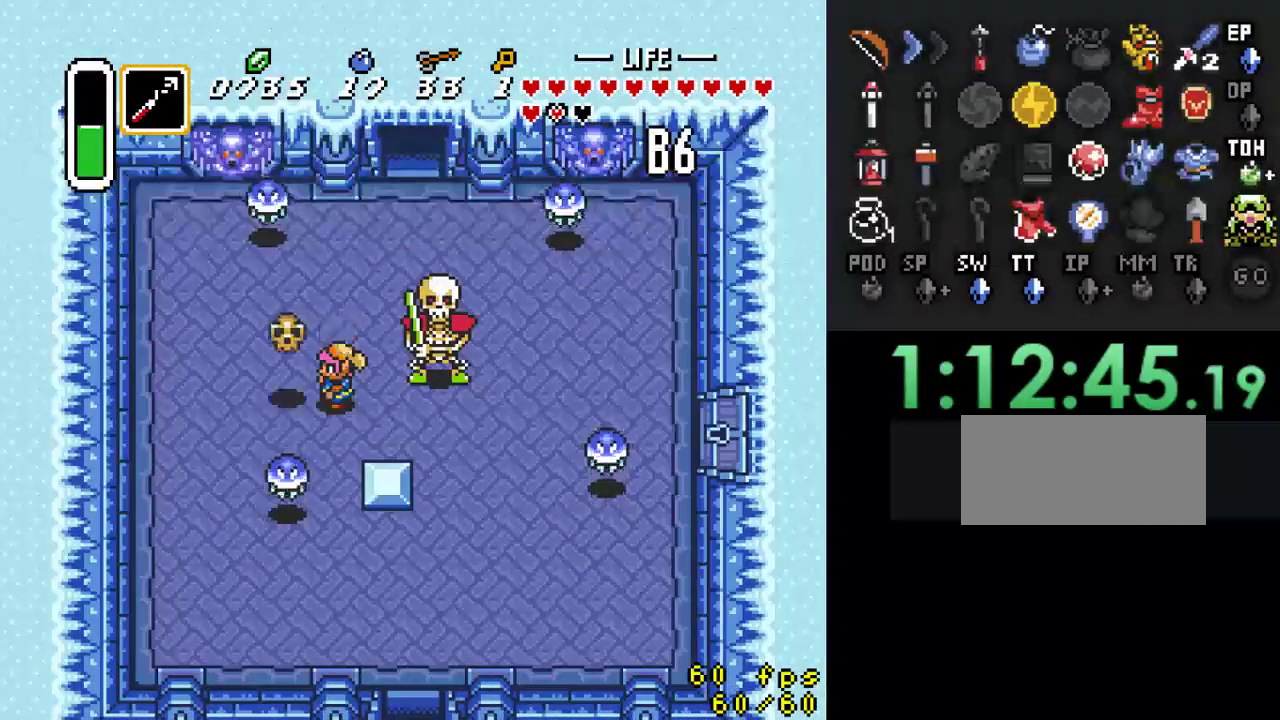
{"buttons": ["B"], "events": [[67, "DPAD_RIGHT", "down"], [233, "DPAD_RIGHT", "up"], [467, "B", "down"]]}
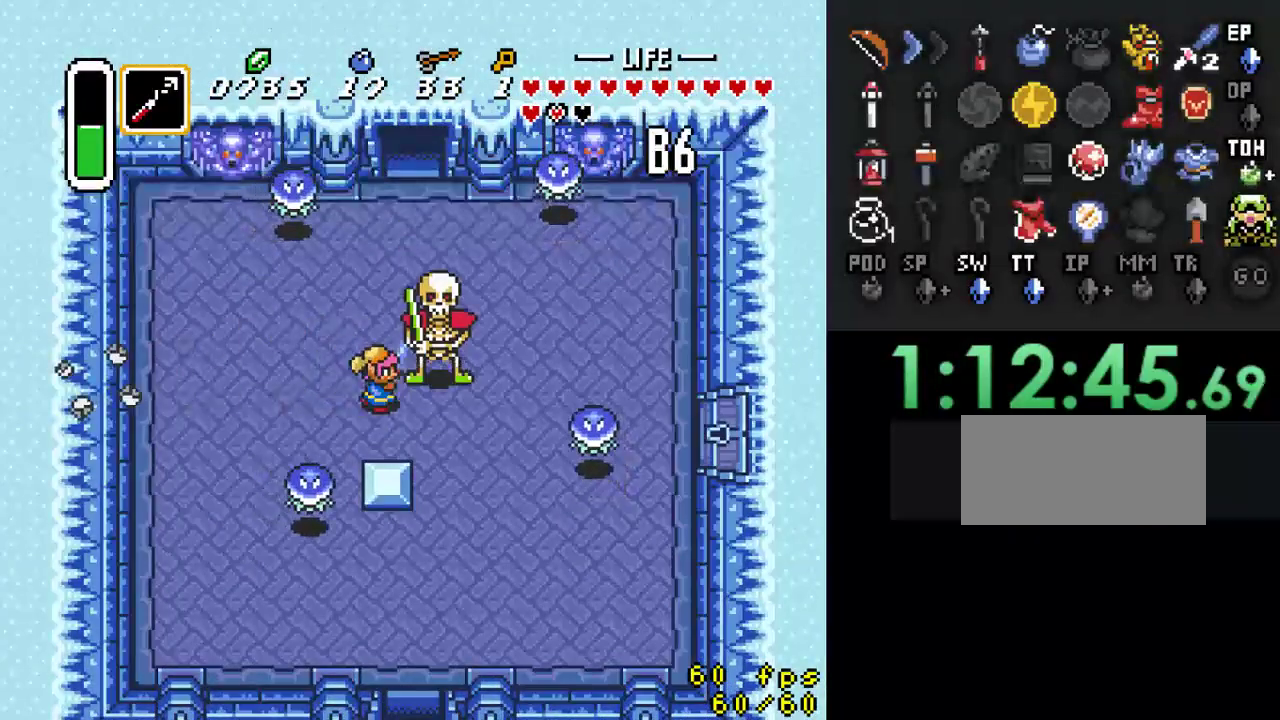
{"buttons": [], "events": [[167, "B", "up"]]}
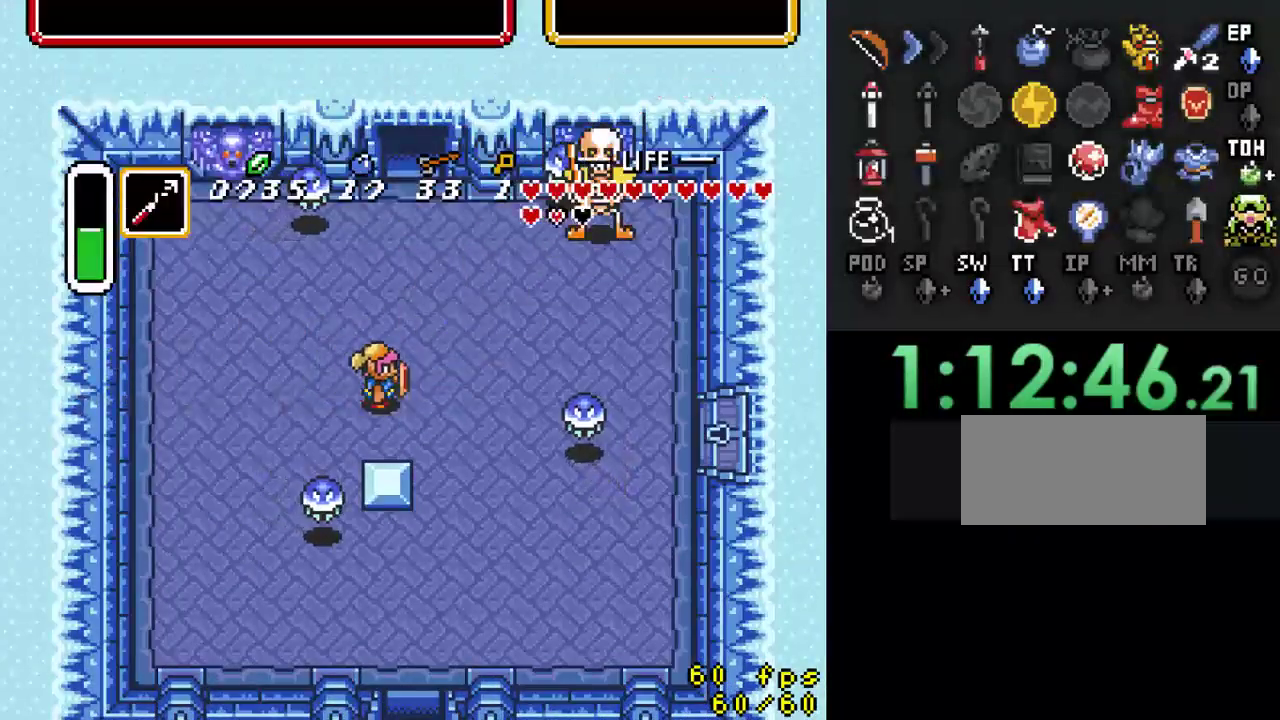
{"buttons": [], "events": []}
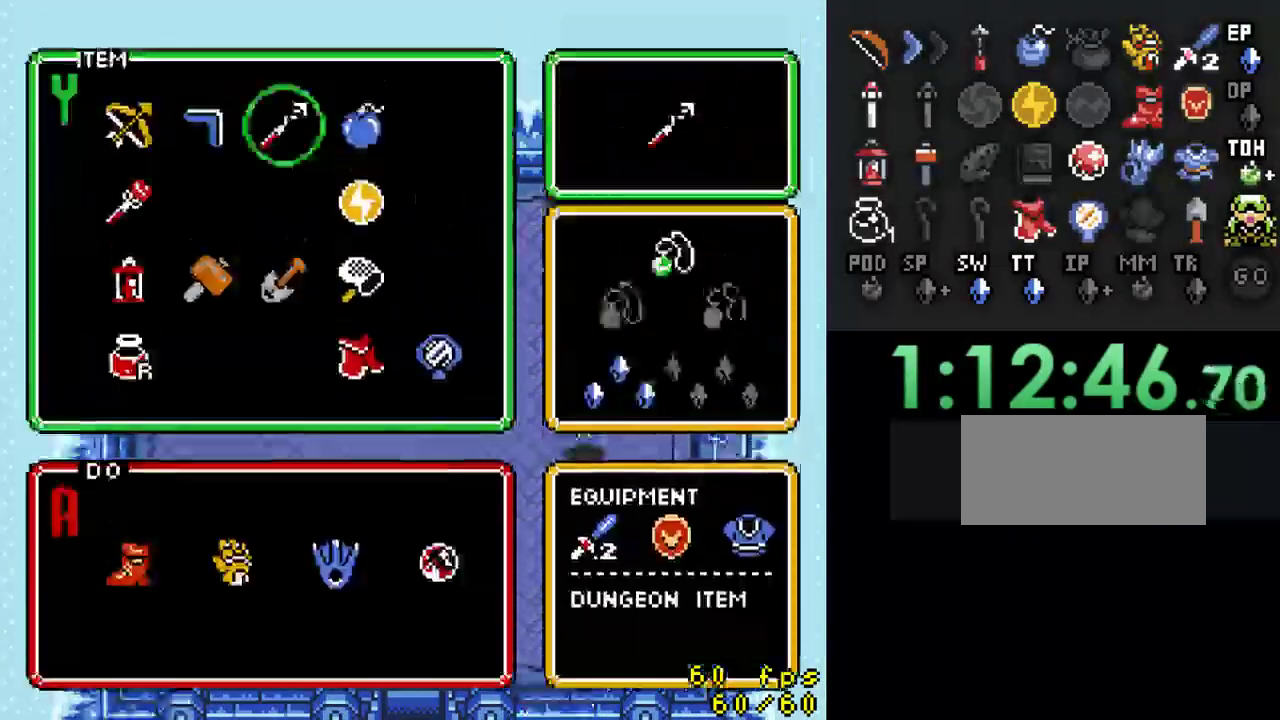
{"buttons": ["DPAD_UP", "DPAD_RIGHT"], "events": [[200, "DPAD_RIGHT", "down"], [300, "DPAD_RIGHT", "up"], [467, "DPAD_RIGHT", "down"], [467, "DPAD_UP", "down"]]}
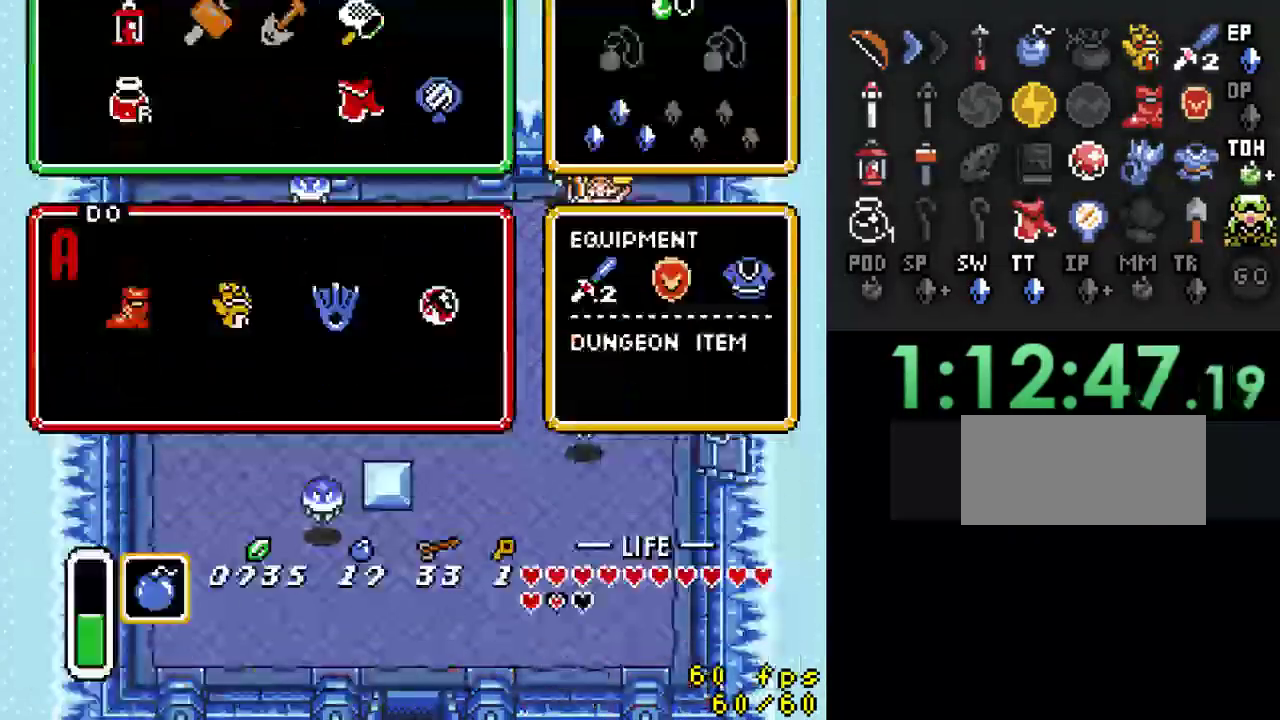
{"buttons": ["DPAD_UP", "DPAD_RIGHT"], "events": []}
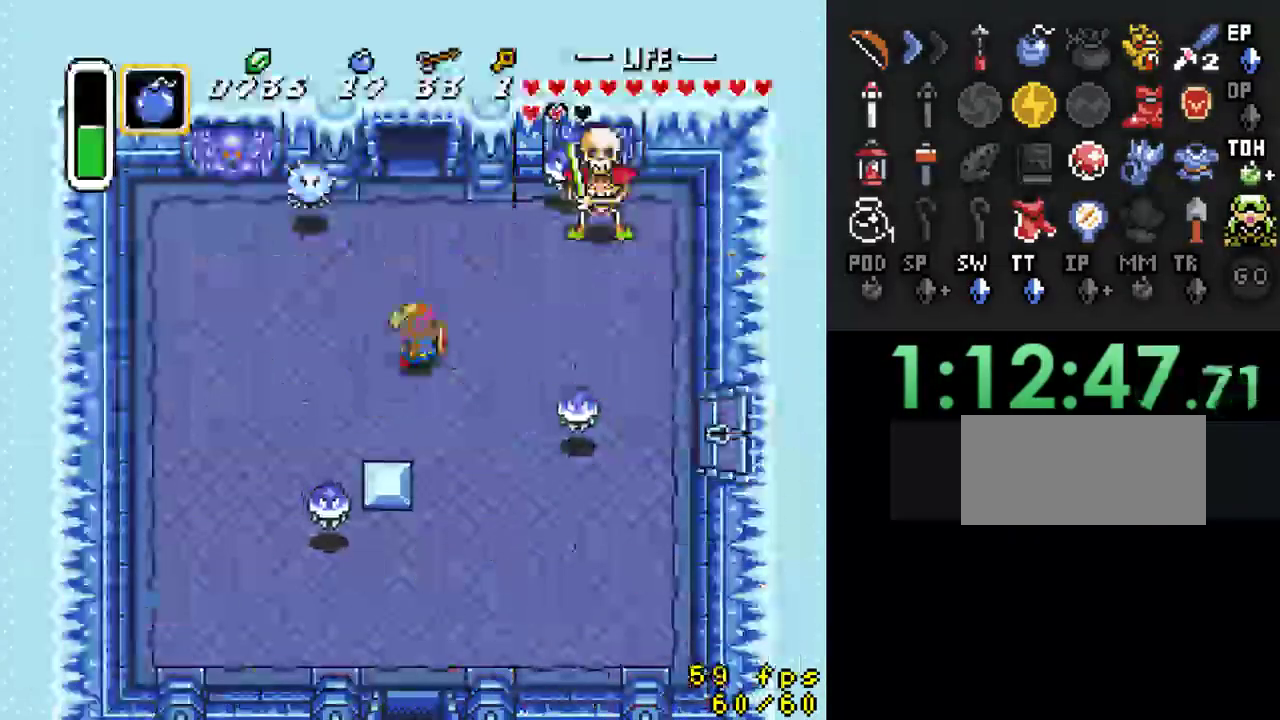
{"buttons": ["DPAD_UP", "DPAD_RIGHT"], "events": [[300, "DPAD_RIGHT", "up"], [500, "DPAD_RIGHT", "down"]]}
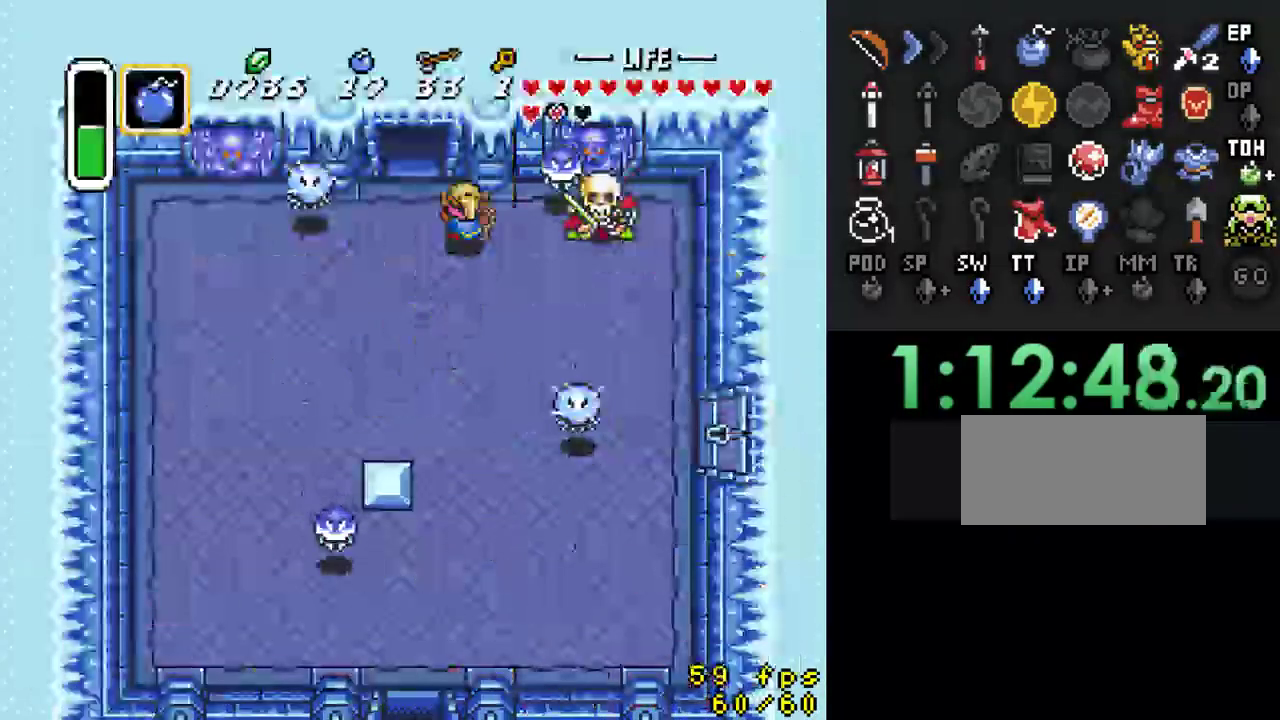
{"buttons": ["B"], "events": [[33, "DPAD_UP", "up"], [167, "DPAD_RIGHT", "up"], [167, "Y", "down"], [300, "Y", "up"], [400, "B", "down"]]}
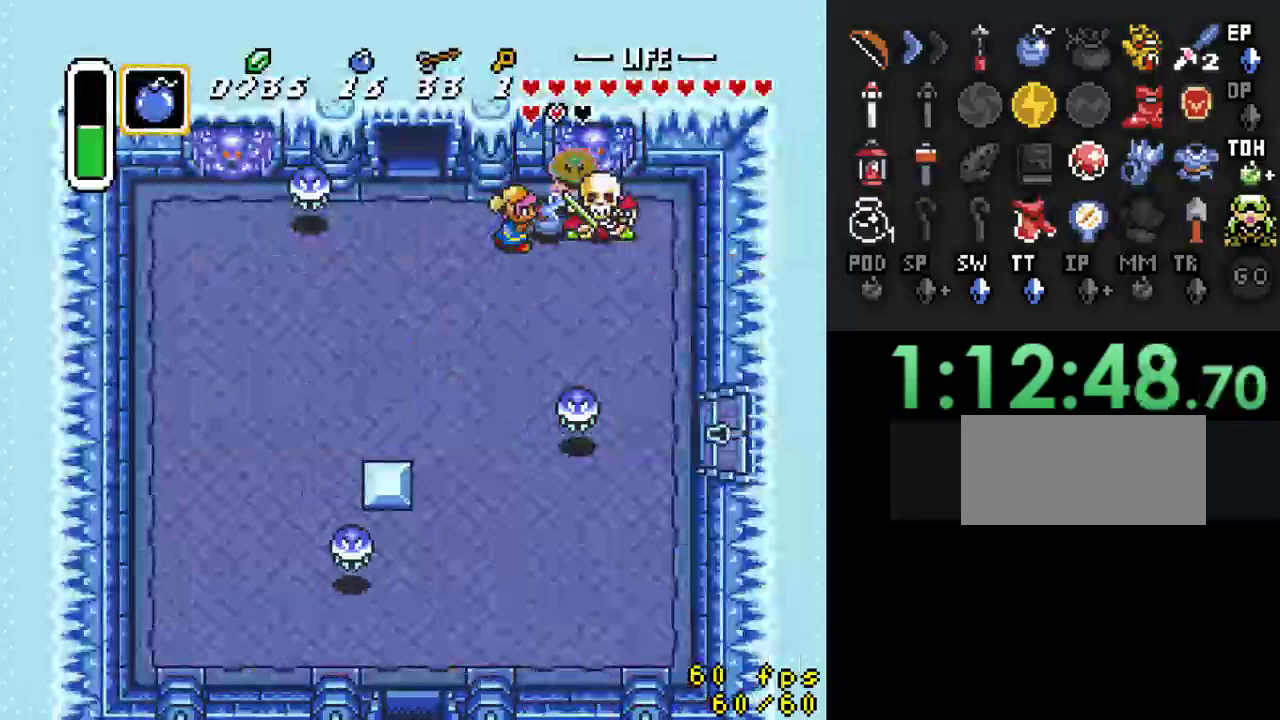
{"buttons": ["DPAD_LEFT"], "events": [[67, "B", "up"], [267, "DPAD_DOWN", "down"], [267, "DPAD_LEFT", "down"], [400, "DPAD_DOWN", "up"]]}
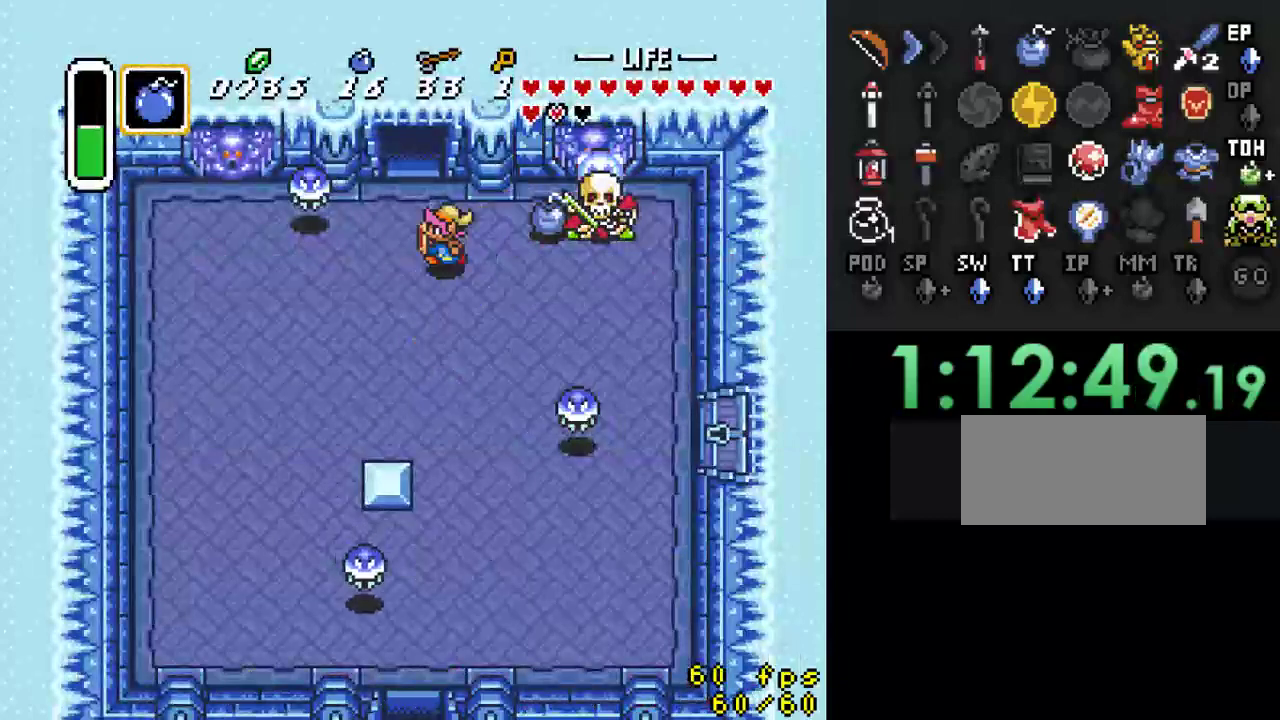
{"buttons": ["DPAD_LEFT"], "events": [[100, "DPAD_DOWN", "down"], [133, "DPAD_LEFT", "up"], [267, "DPAD_LEFT", "down"], [433, "DPAD_DOWN", "up"]]}
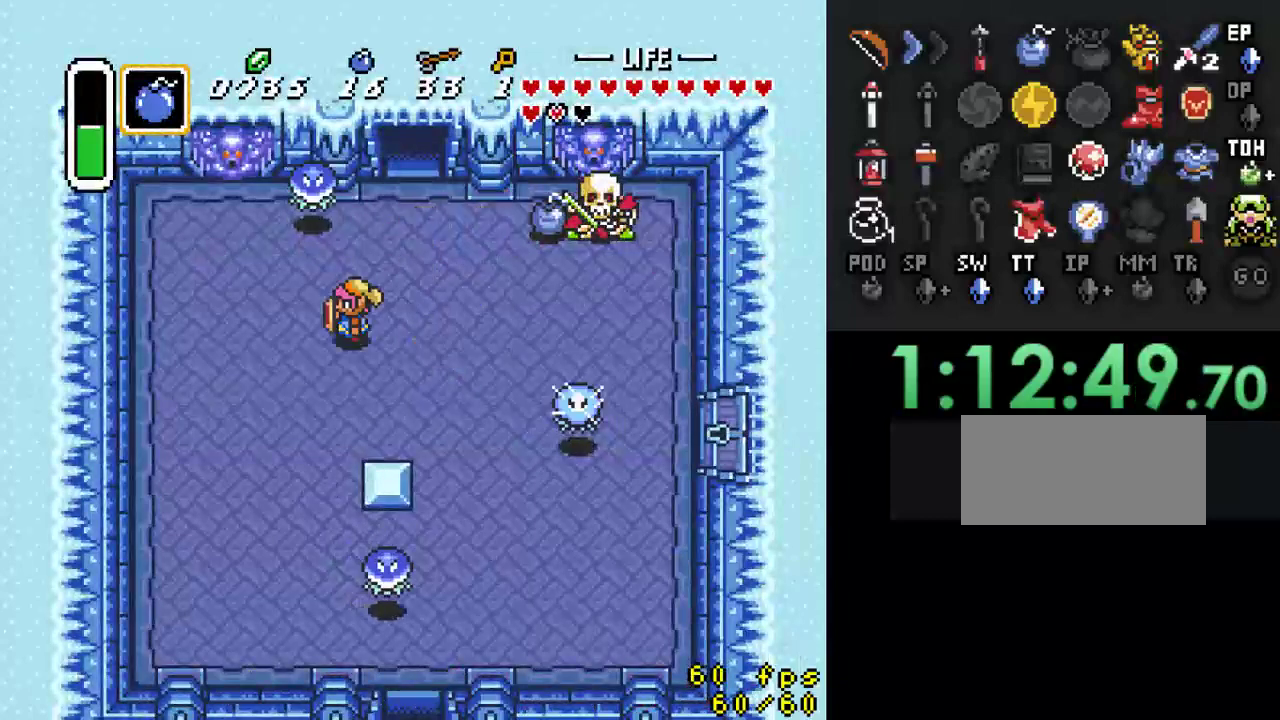
{"buttons": ["B", "DPAD_UP"], "events": [[133, "DPAD_LEFT", "up"], [300, "DPAD_UP", "down"], [433, "B", "down"]]}